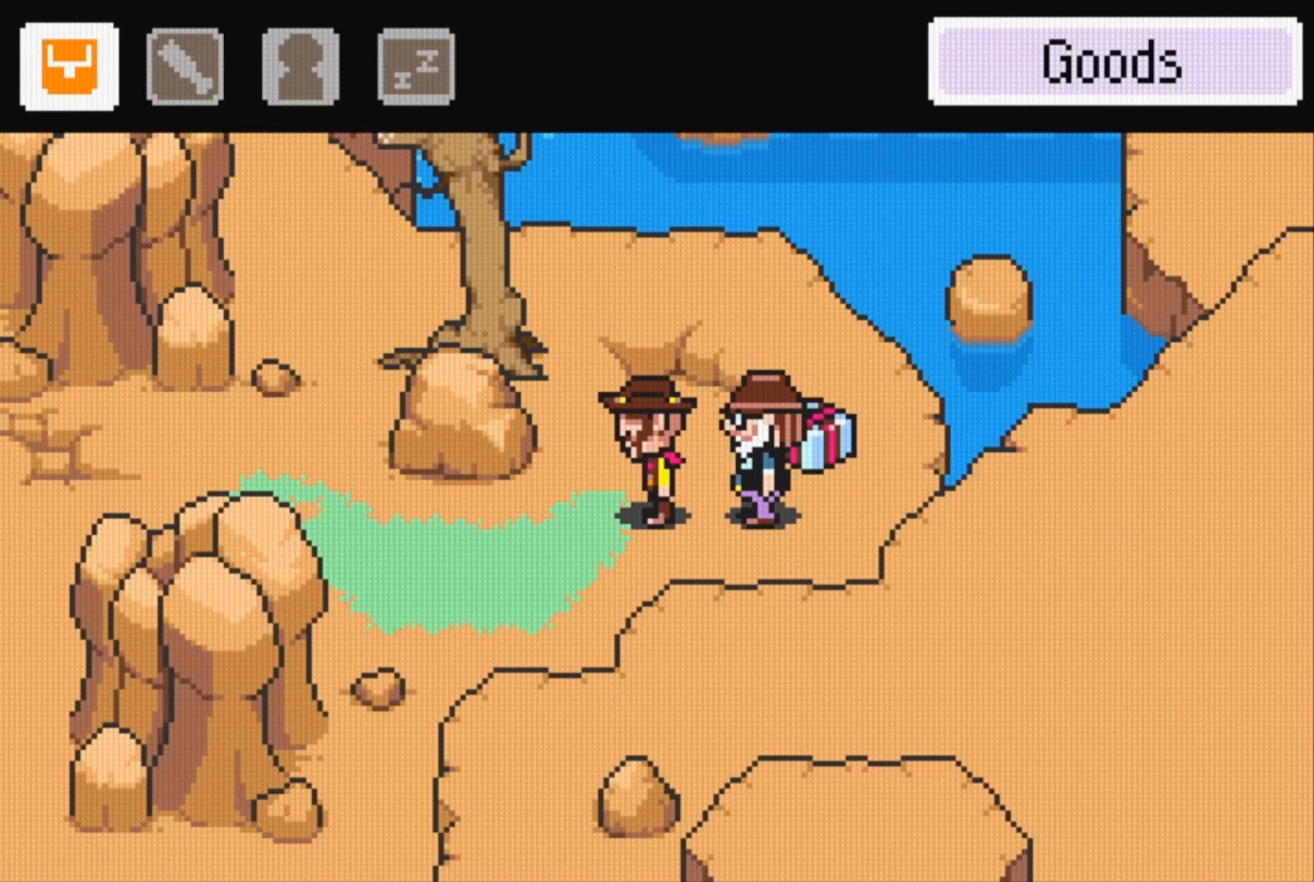
Gameplay with a controller (Nintendo layout); each line is a JSON object with the inputs held at the frame after it. "events" lists button and stick changes between this image and that frame as [ms after this image, input, new state], when the widget could be followed in between. Not read: L3 R3.
{"buttons": [], "events": [[284, "DPAD_RIGHT", "down"], [467, "DPAD_RIGHT", "up"]]}
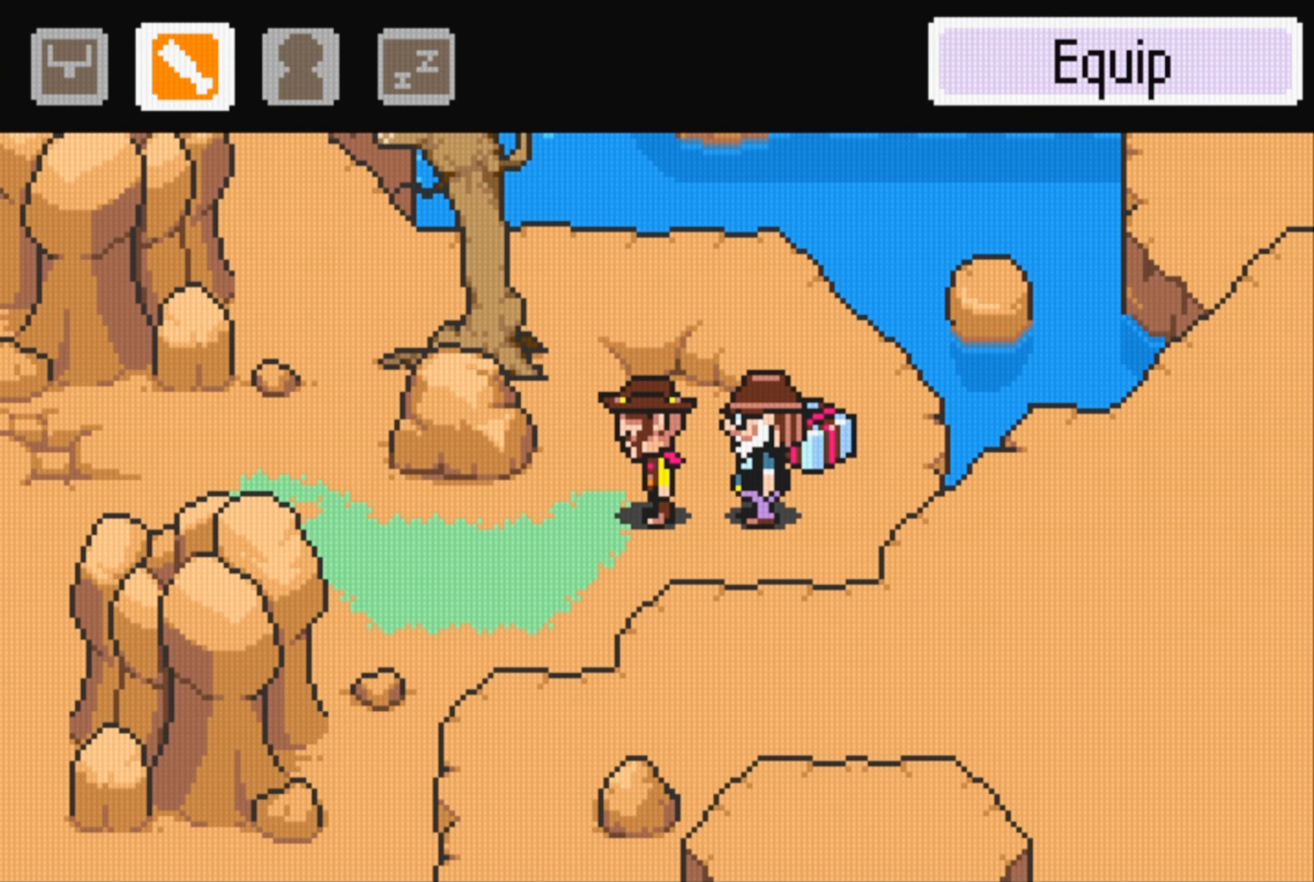
{"buttons": ["DPAD_UP", "DPAD_RIGHT"], "events": [[34, "B", "down"], [150, "B", "up"], [333, "DPAD_RIGHT", "down"], [383, "DPAD_UP", "down"], [416, "DPAD_UP", "up"], [433, "DPAD_UP", "down"]]}
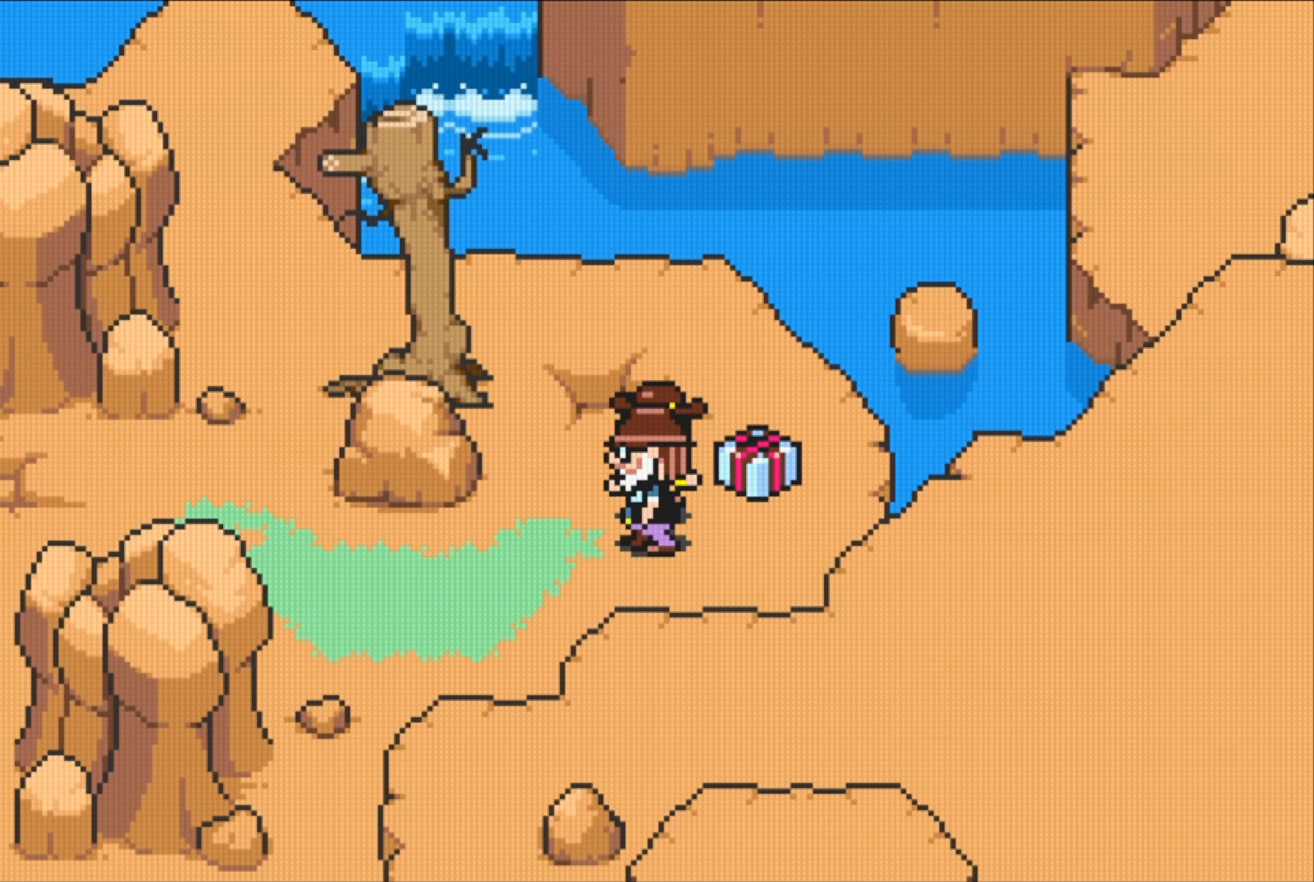
{"buttons": [], "events": [[16, "DPAD_RIGHT", "up"], [116, "DPAD_RIGHT", "down"], [166, "DPAD_UP", "up"], [250, "A", "down"], [383, "DPAD_RIGHT", "up"], [400, "A", "up"]]}
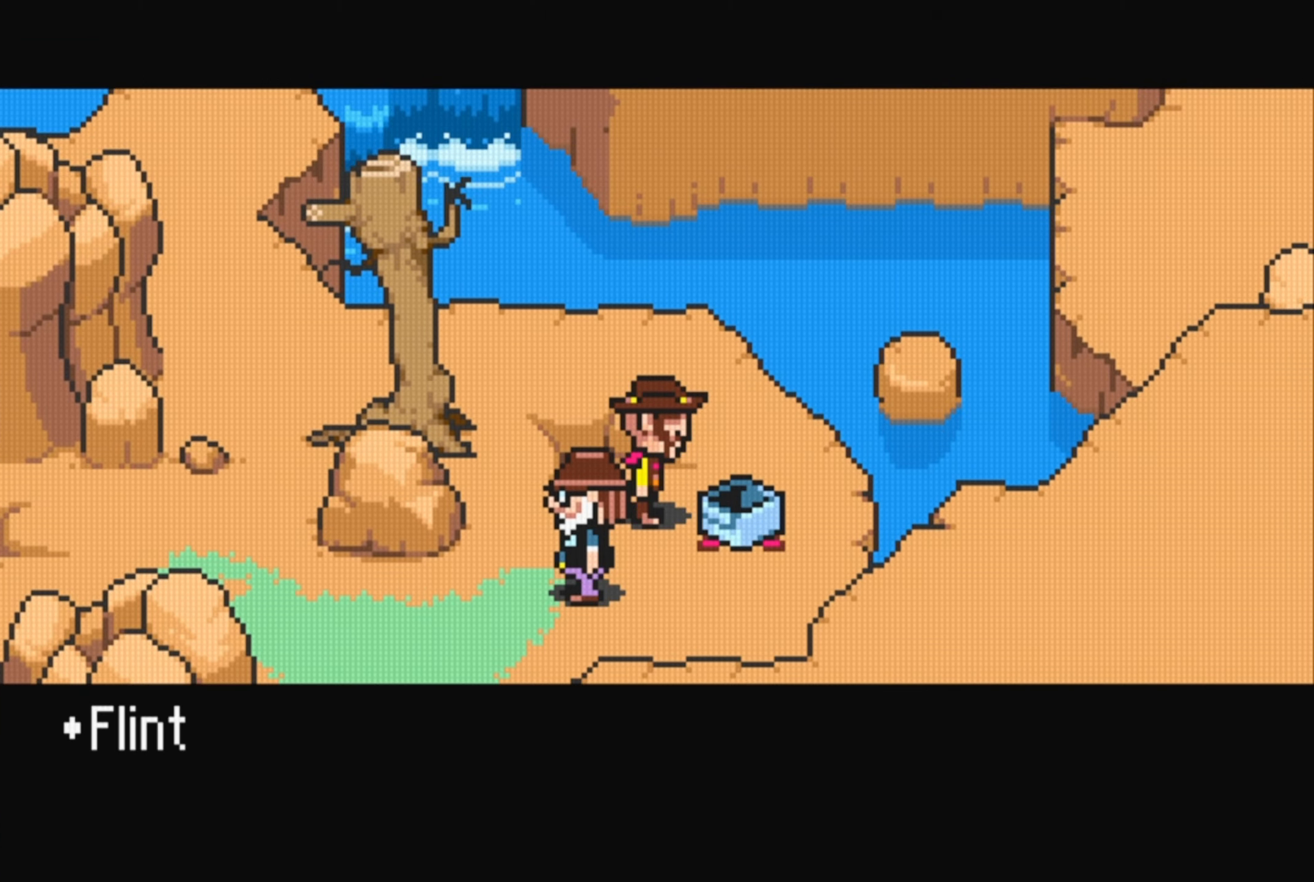
{"buttons": [], "events": []}
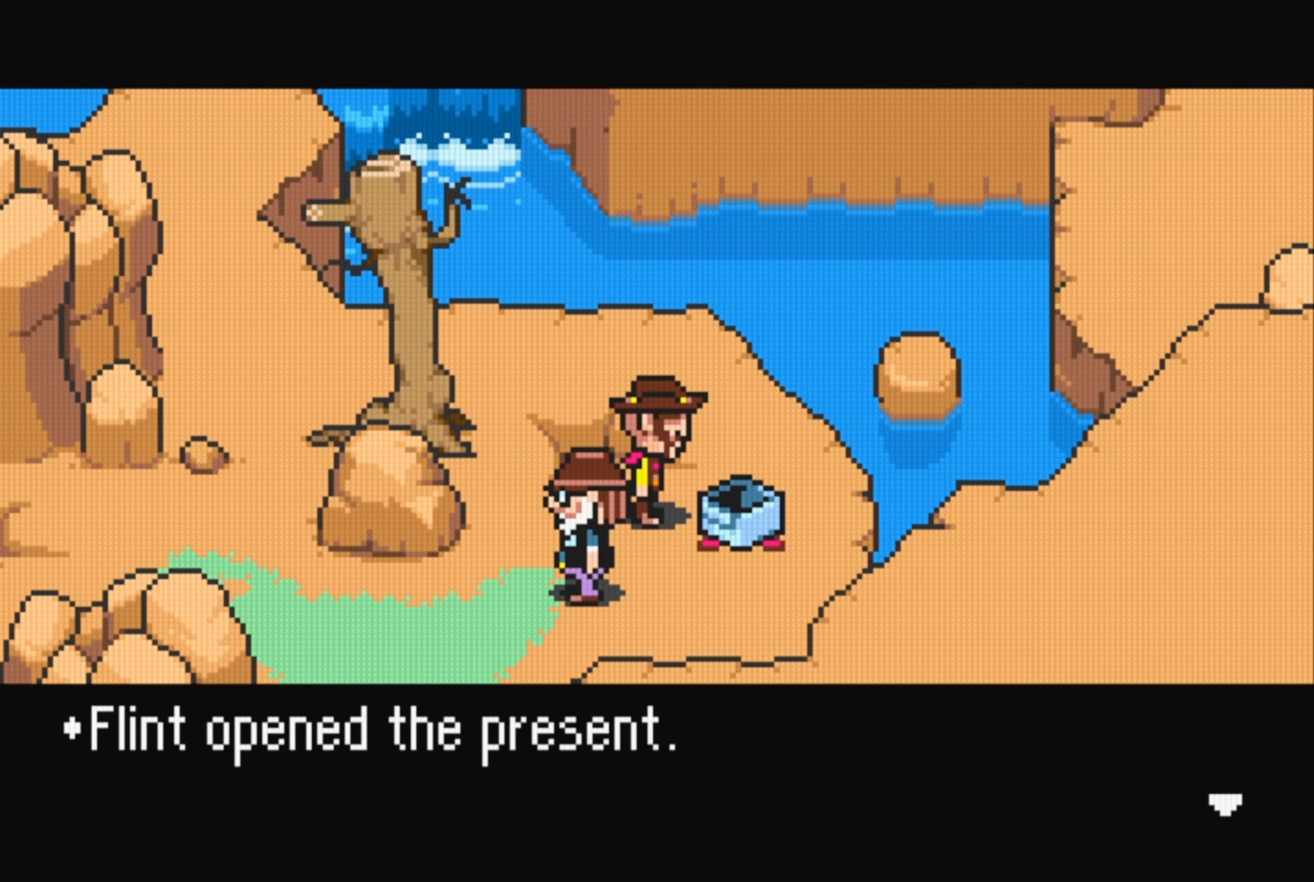
{"buttons": [], "events": [[16, "A", "down"], [150, "A", "up"]]}
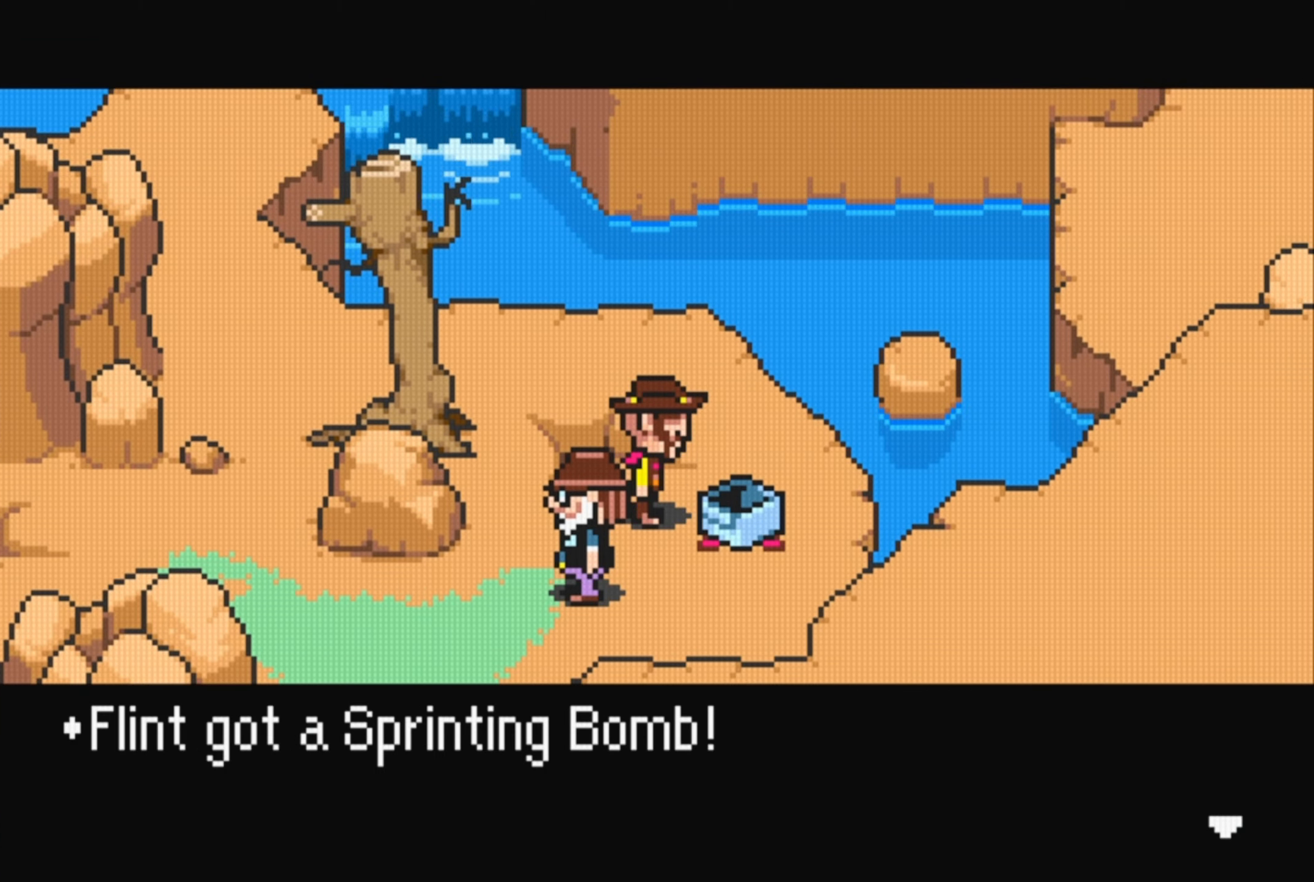
{"buttons": ["DPAD_DOWN"], "events": [[216, "A", "down"], [333, "A", "up"], [483, "DPAD_DOWN", "down"]]}
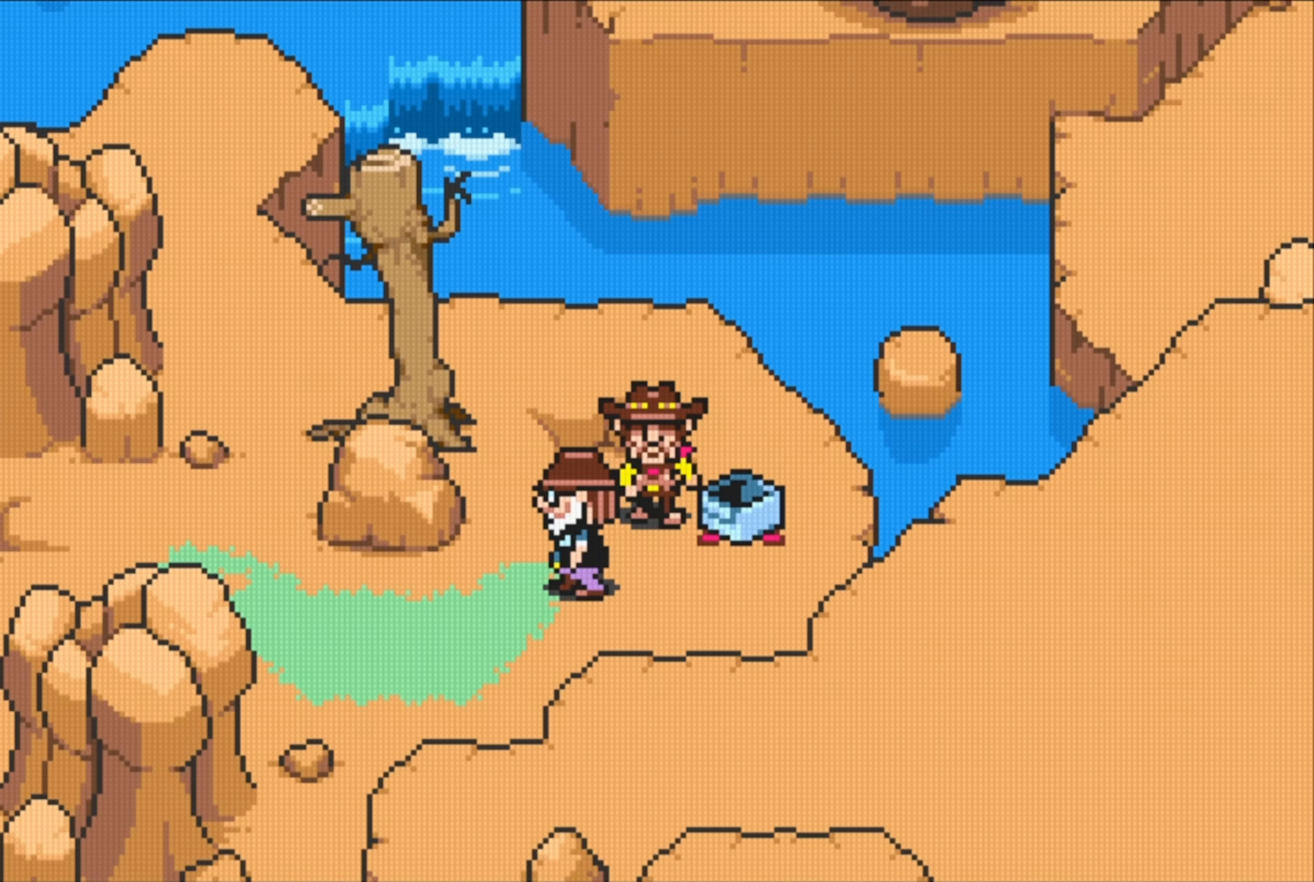
{"buttons": ["B"], "events": [[216, "DPAD_LEFT", "down"], [250, "DPAD_DOWN", "up"], [333, "B", "down"], [400, "DPAD_LEFT", "up"]]}
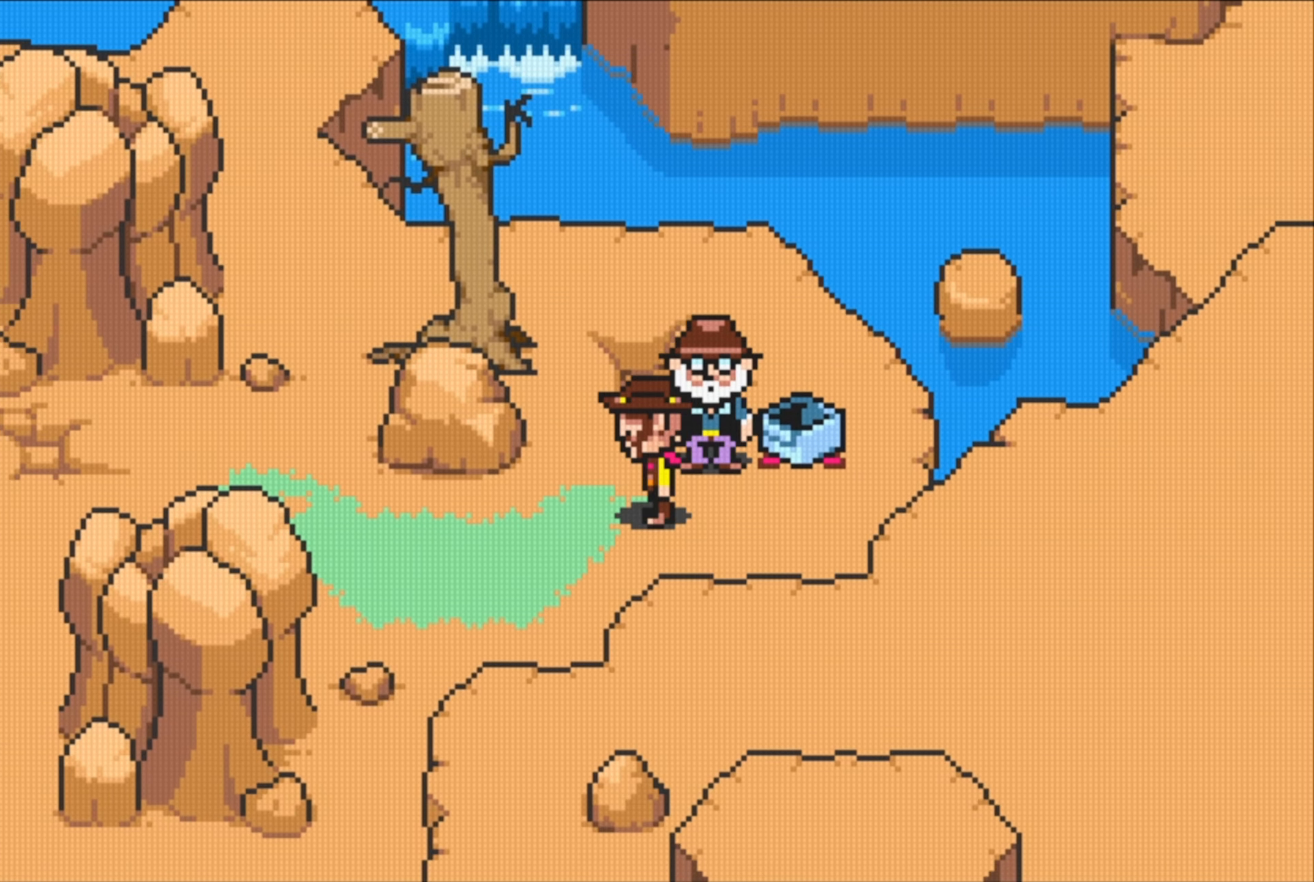
{"buttons": [], "events": [[200, "B", "up"]]}
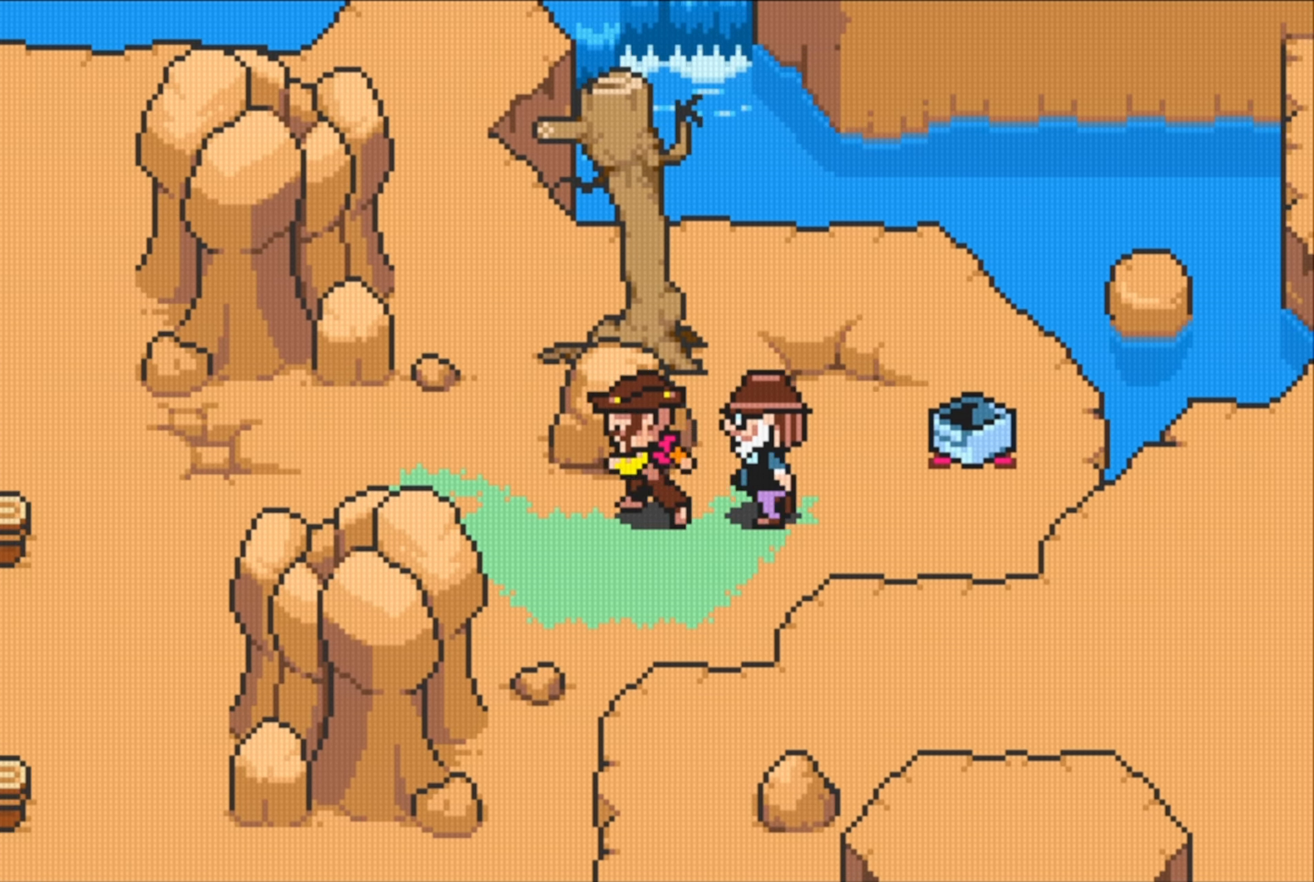
{"buttons": [], "events": []}
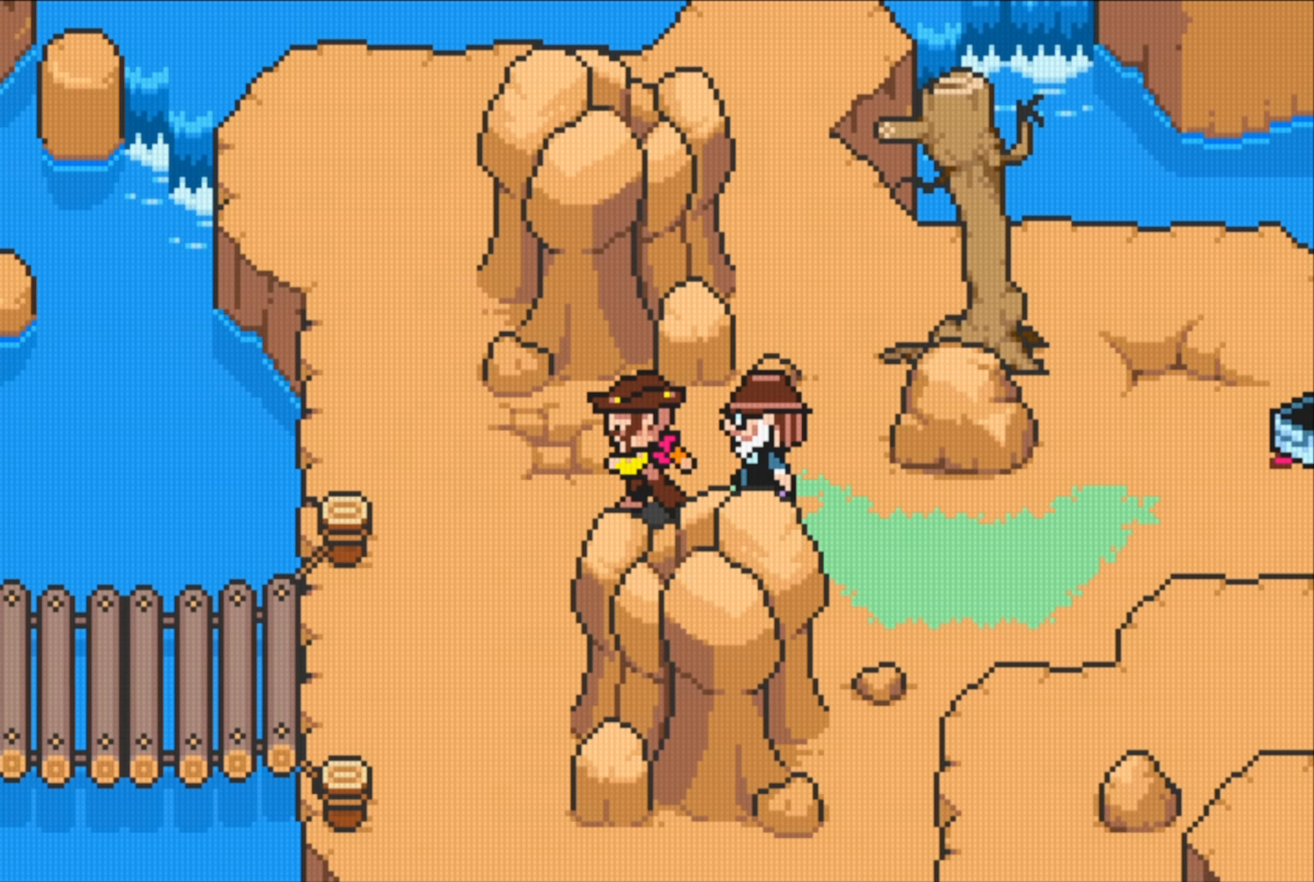
{"buttons": ["DPAD_LEFT"], "events": [[116, "DPAD_DOWN", "down"], [250, "DPAD_LEFT", "down"], [450, "DPAD_DOWN", "up"]]}
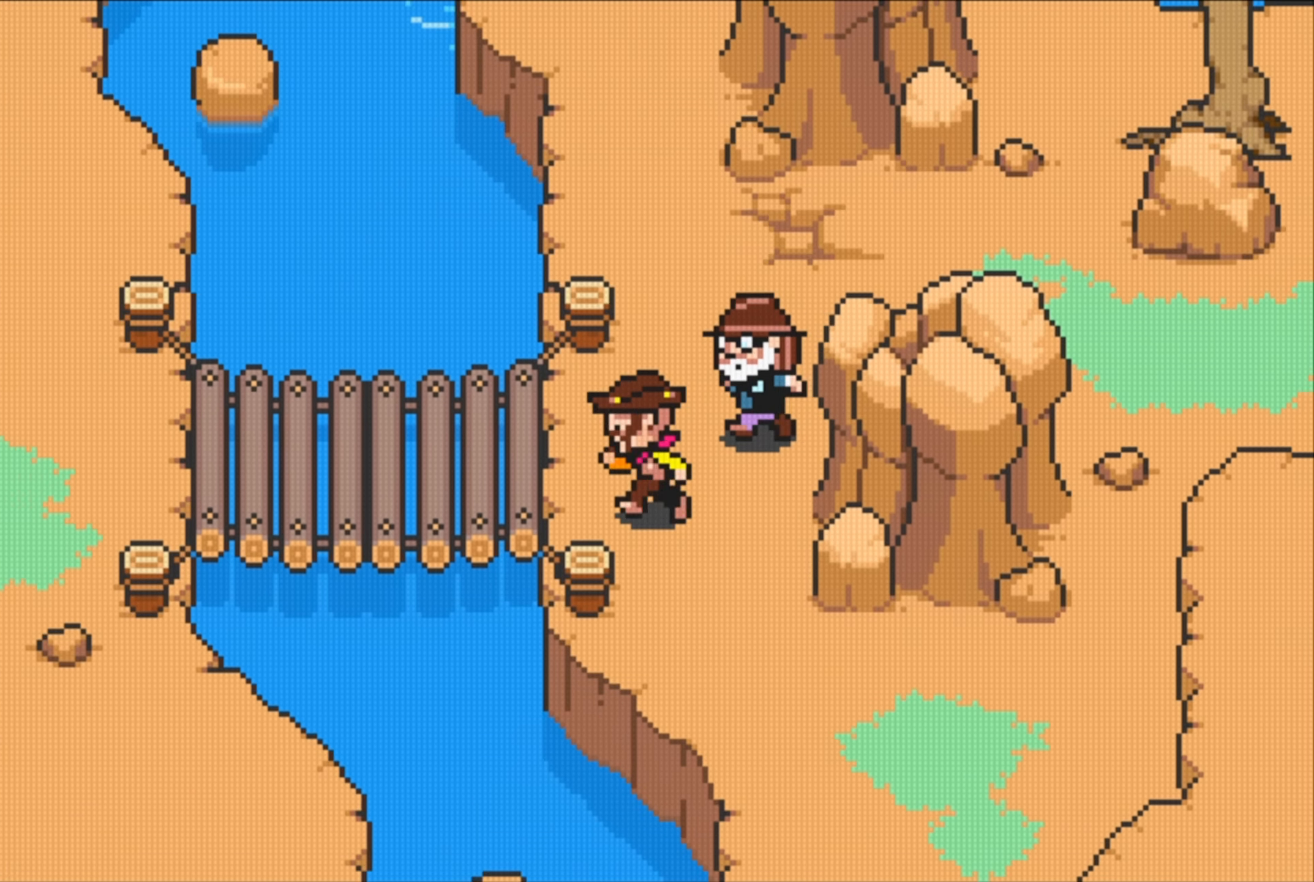
{"buttons": [], "events": [[216, "DPAD_LEFT", "up"]]}
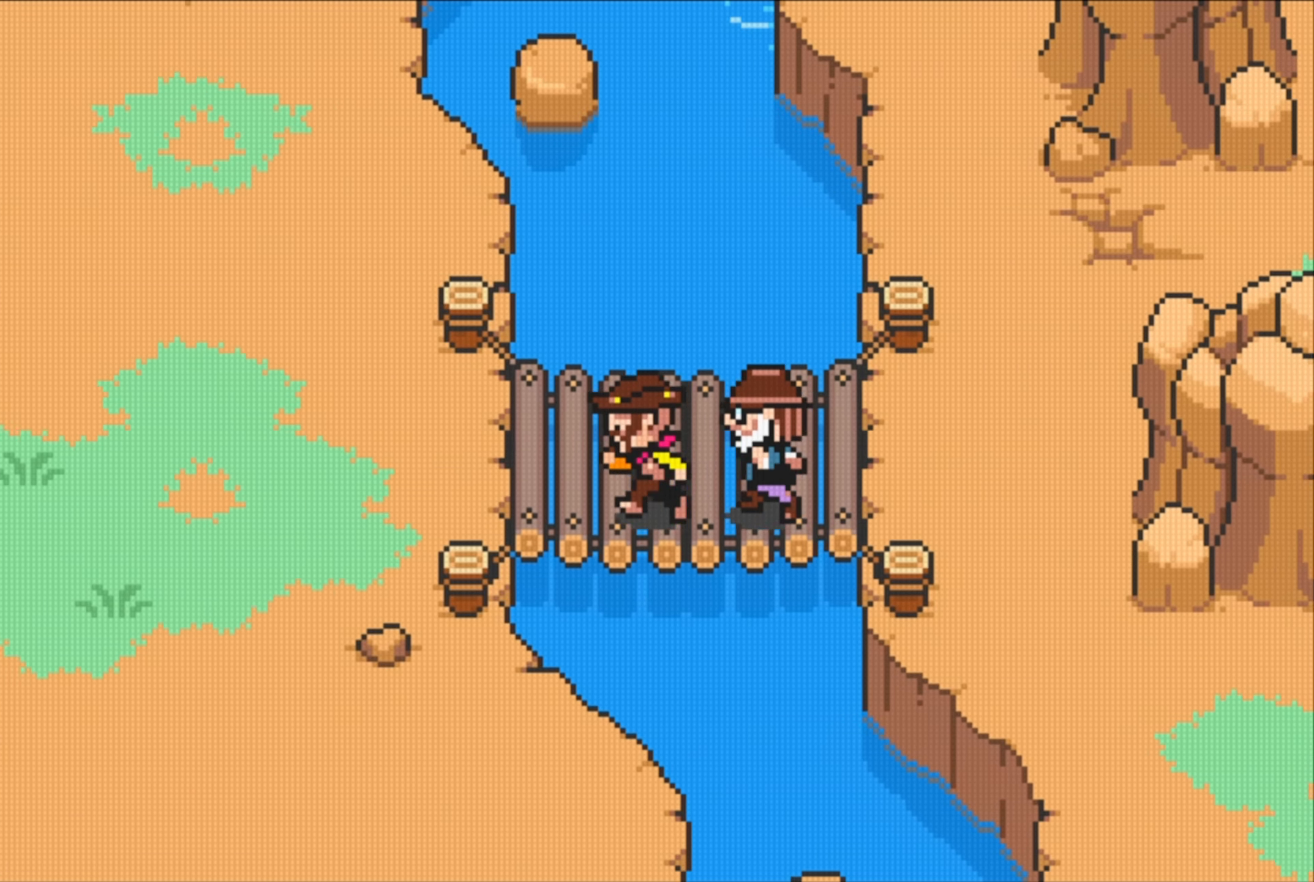
{"buttons": ["DPAD_UP"], "events": [[400, "DPAD_UP", "down"]]}
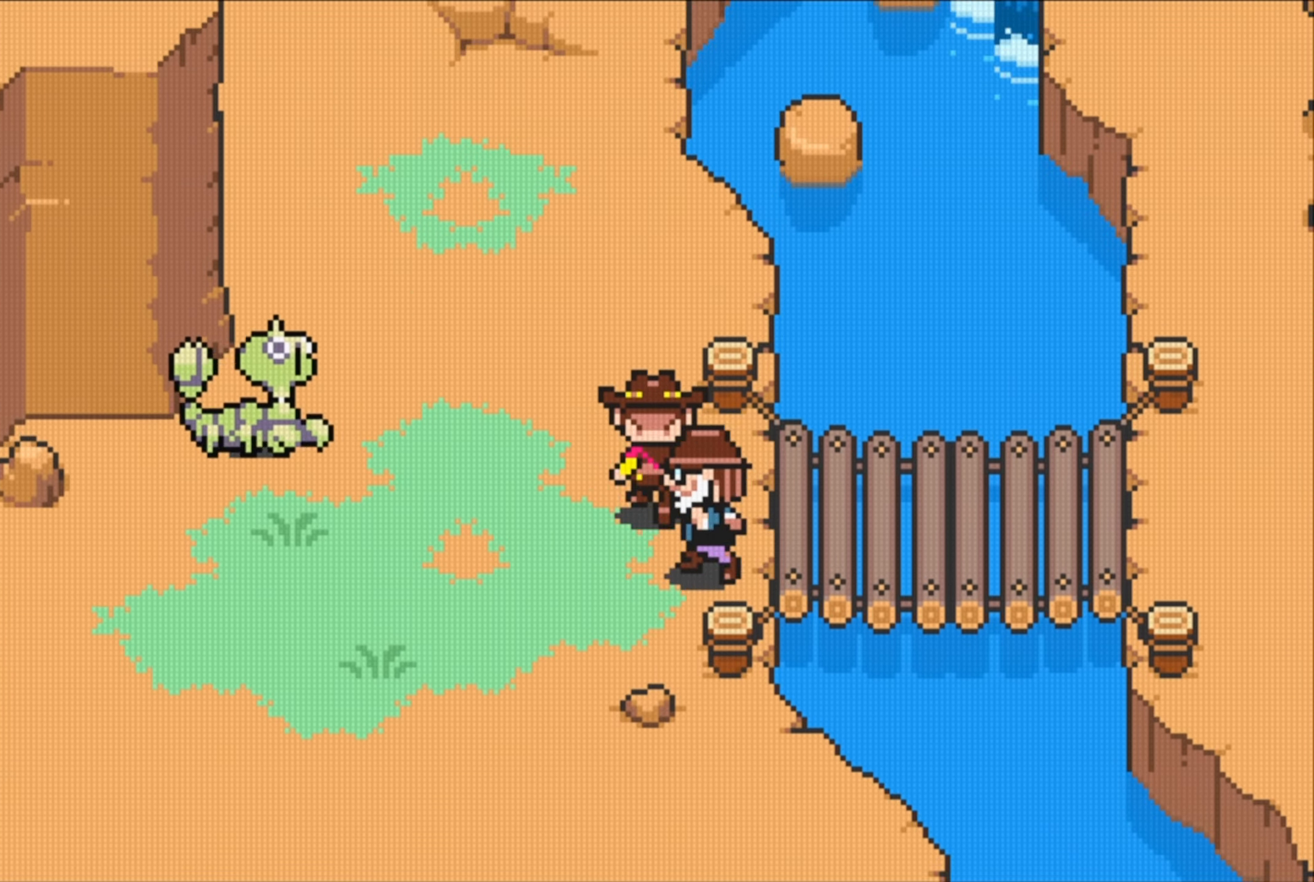
{"buttons": [], "events": [[17, "DPAD_UP", "up"]]}
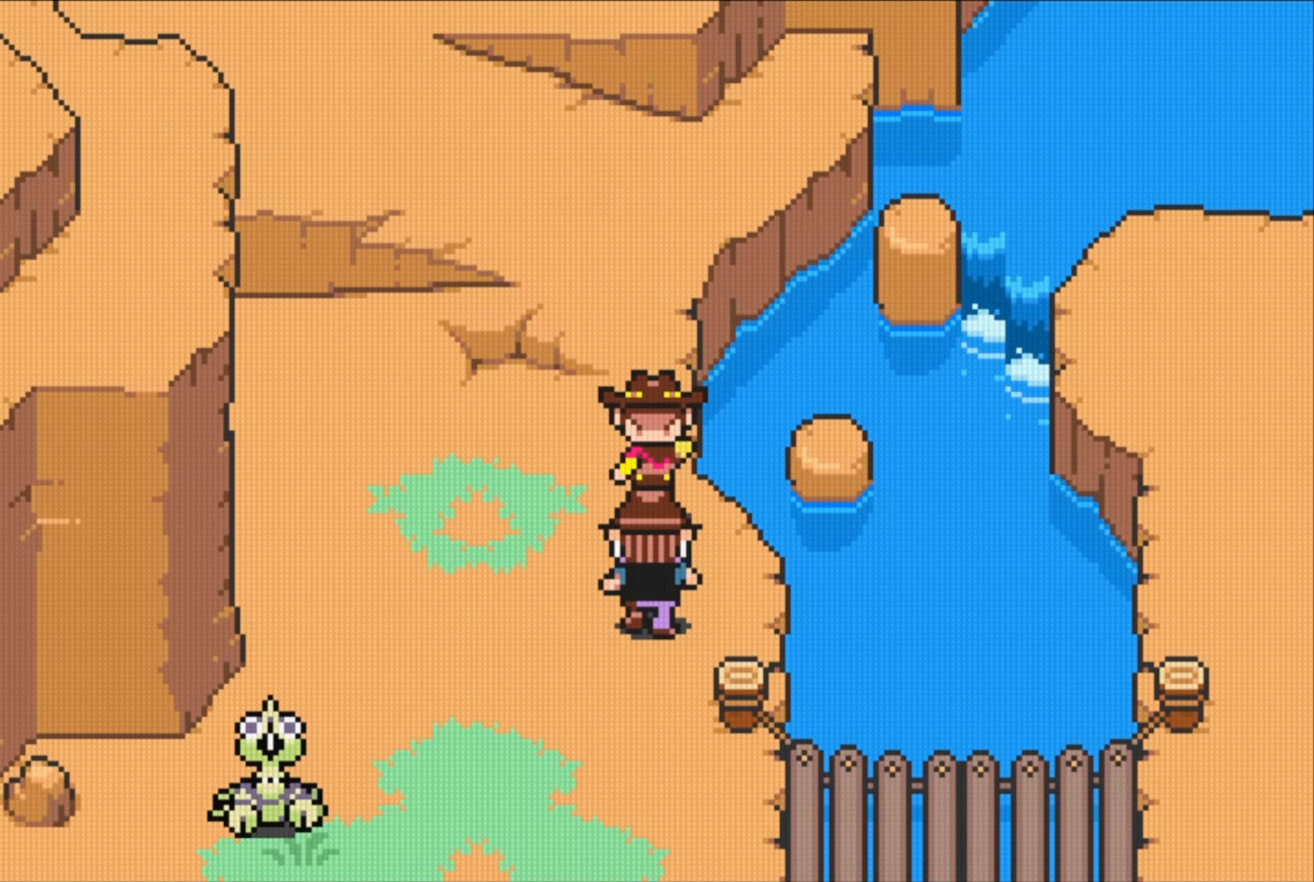
{"buttons": ["DPAD_LEFT"], "events": [[467, "DPAD_LEFT", "down"]]}
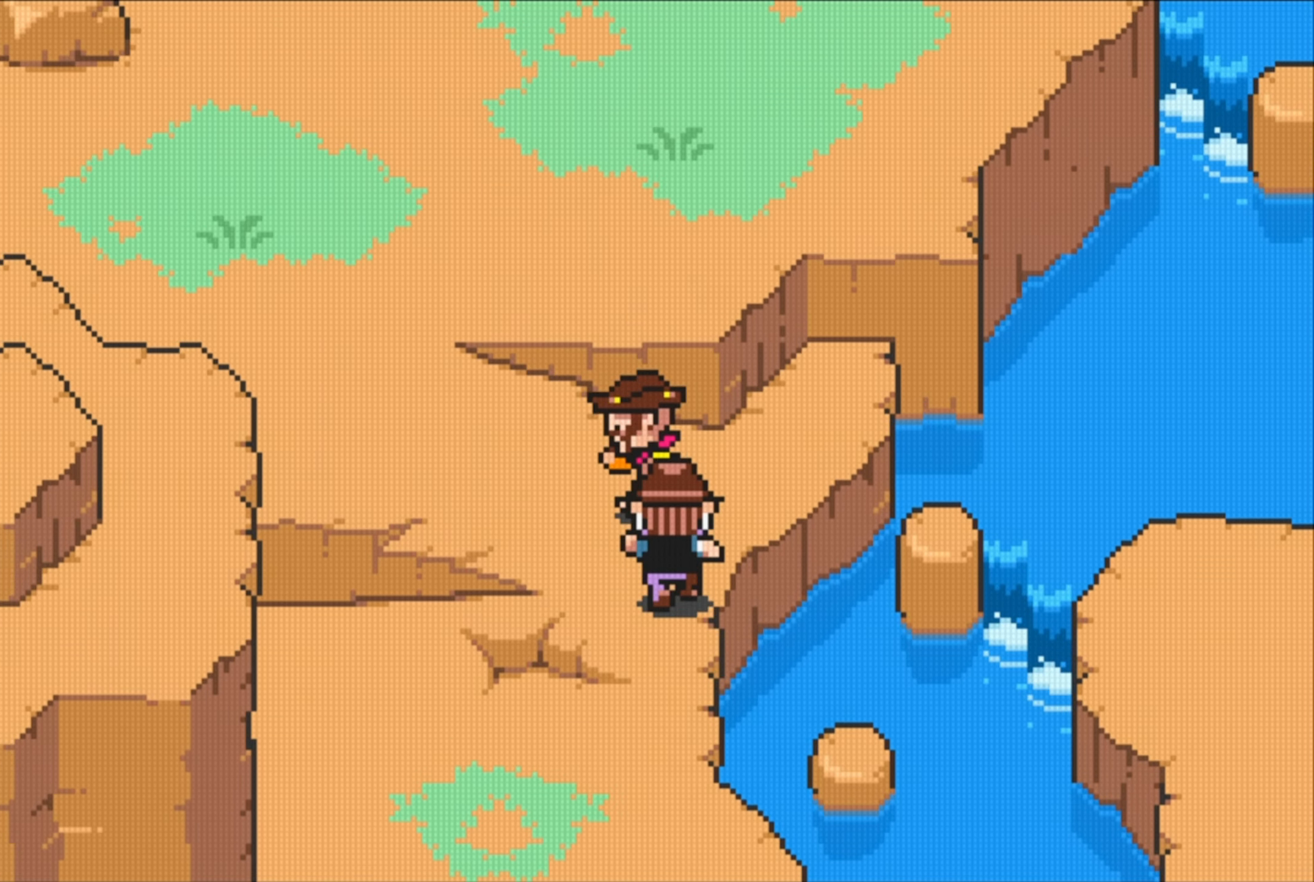
{"buttons": ["DPAD_UP", "DPAD_LEFT"], "events": [[167, "DPAD_LEFT", "up"], [300, "DPAD_UP", "down"], [367, "DPAD_LEFT", "down"]]}
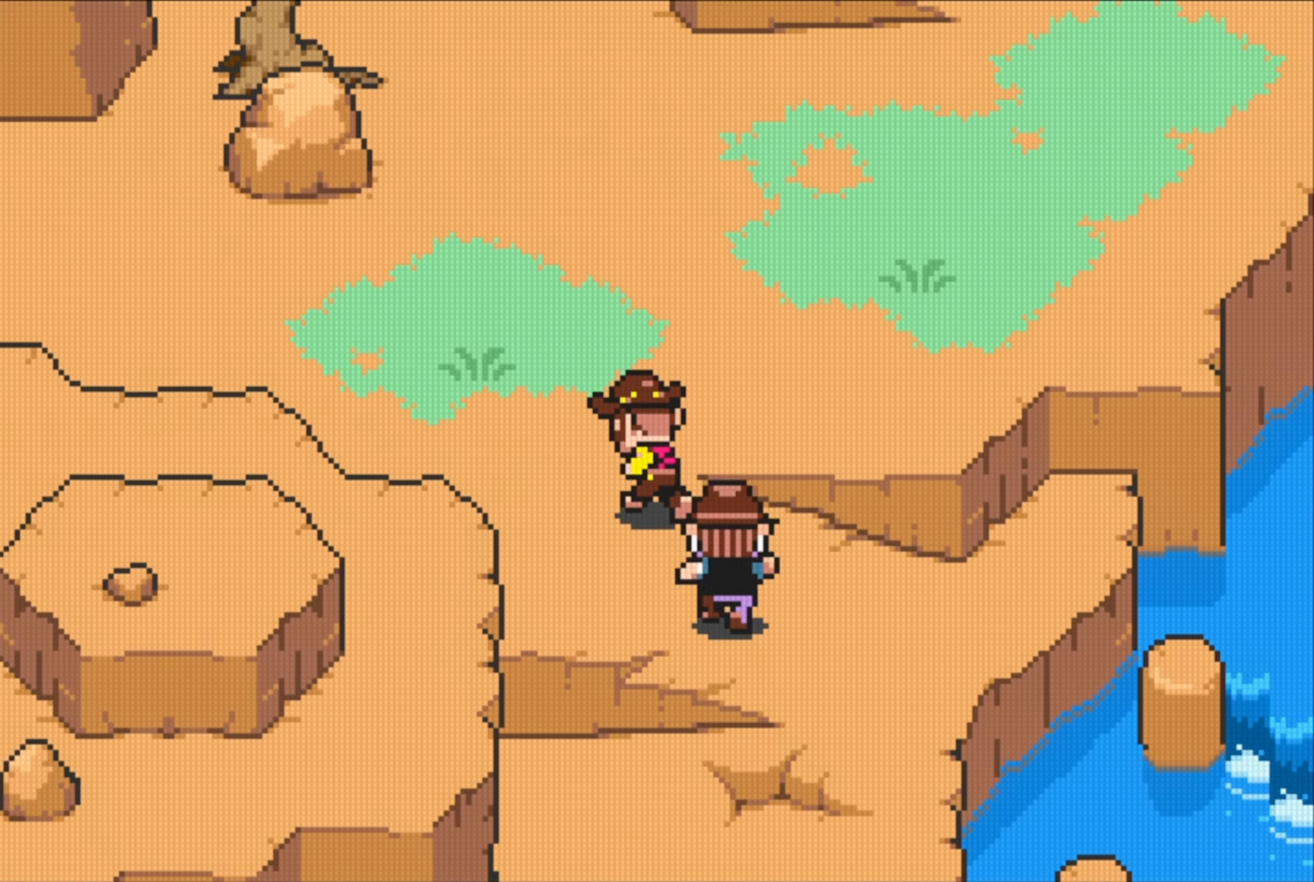
{"buttons": ["DPAD_RIGHT"], "events": [[117, "DPAD_LEFT", "up"], [267, "DPAD_RIGHT", "down"], [483, "DPAD_UP", "up"]]}
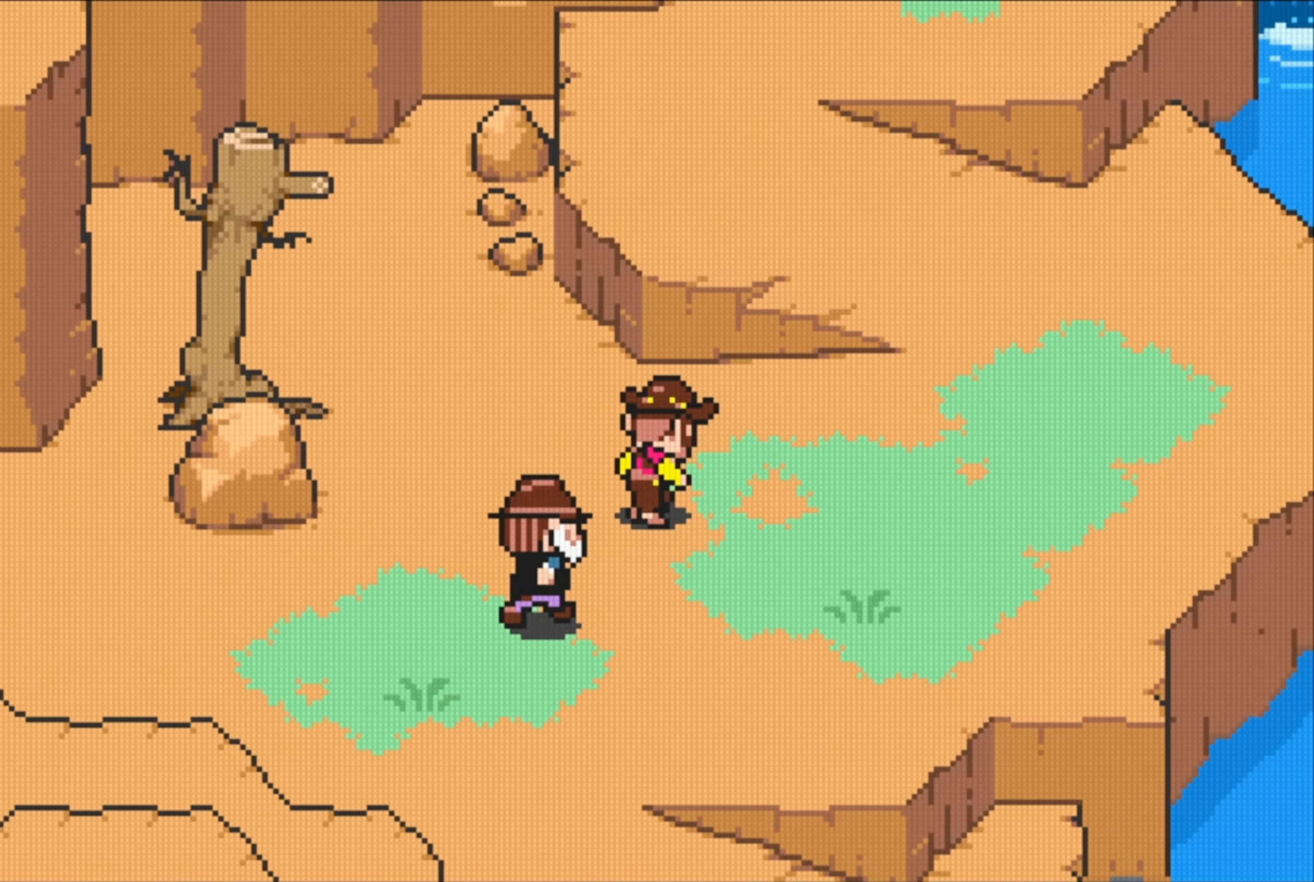
{"buttons": ["DPAD_UP", "DPAD_RIGHT"], "events": [[450, "DPAD_UP", "down"]]}
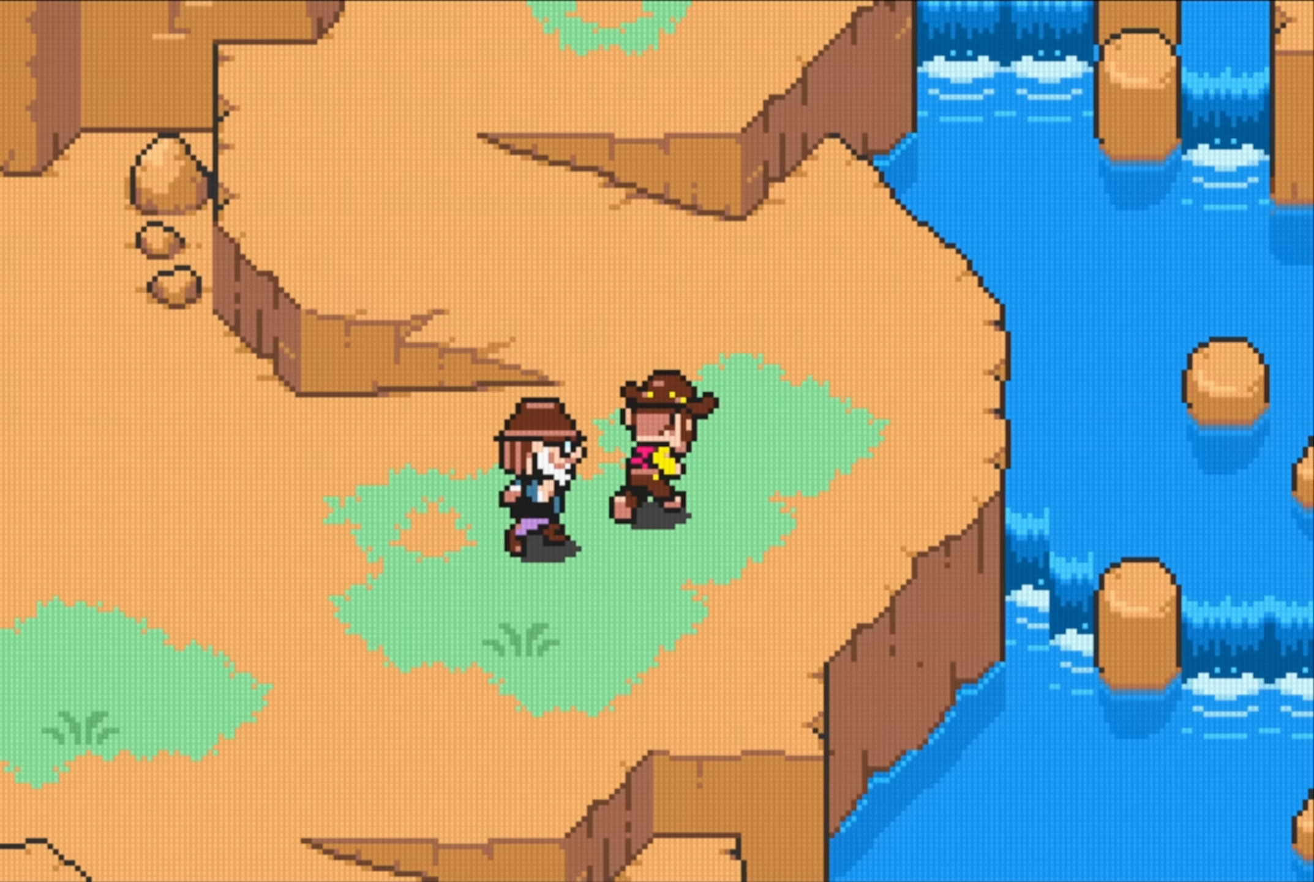
{"buttons": ["DPAD_UP", "DPAD_LEFT"], "events": [[17, "DPAD_RIGHT", "up"], [233, "DPAD_LEFT", "down"], [333, "DPAD_UP", "up"], [383, "DPAD_UP", "down"]]}
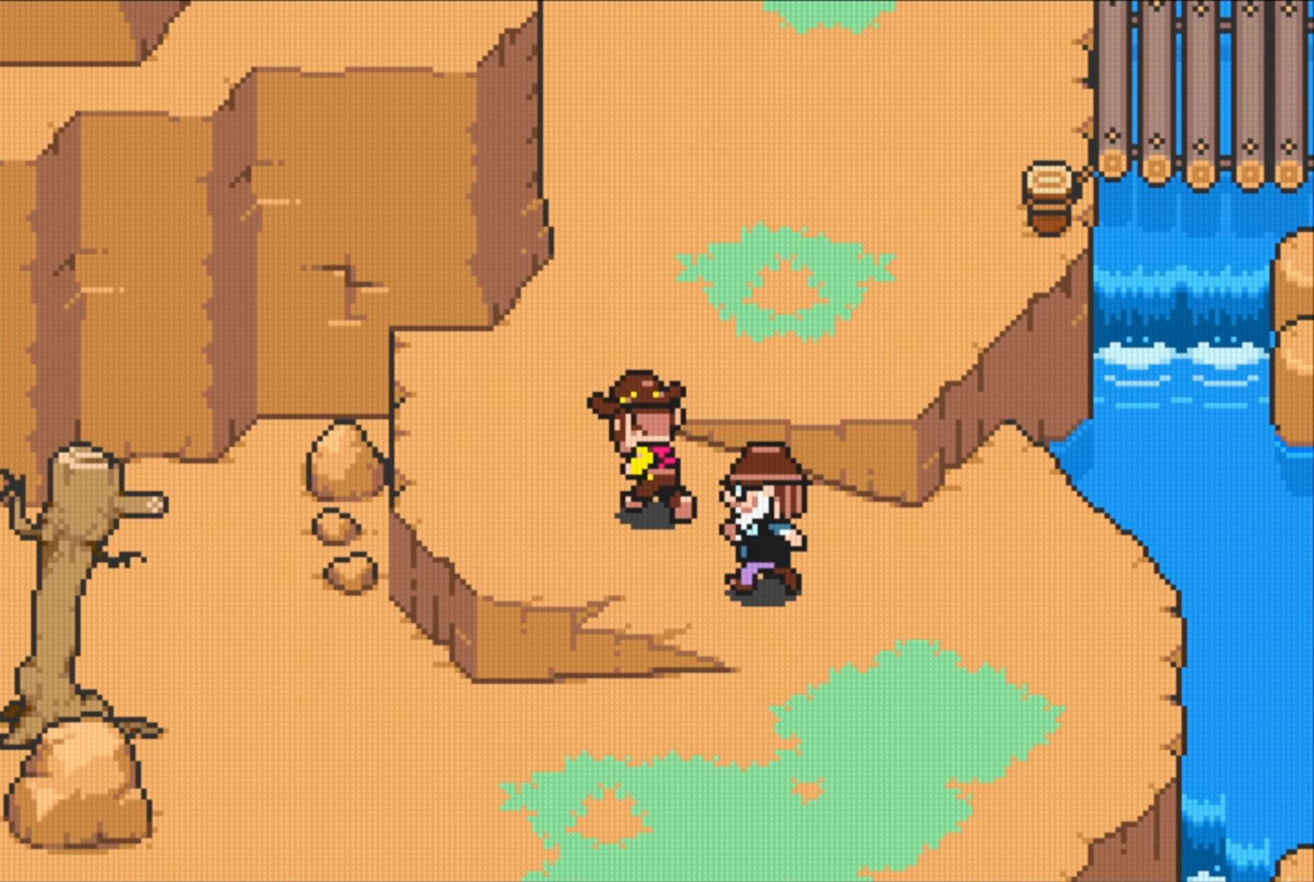
{"buttons": ["DPAD_UP"], "events": [[150, "DPAD_LEFT", "up"], [200, "DPAD_RIGHT", "down"], [433, "DPAD_RIGHT", "up"]]}
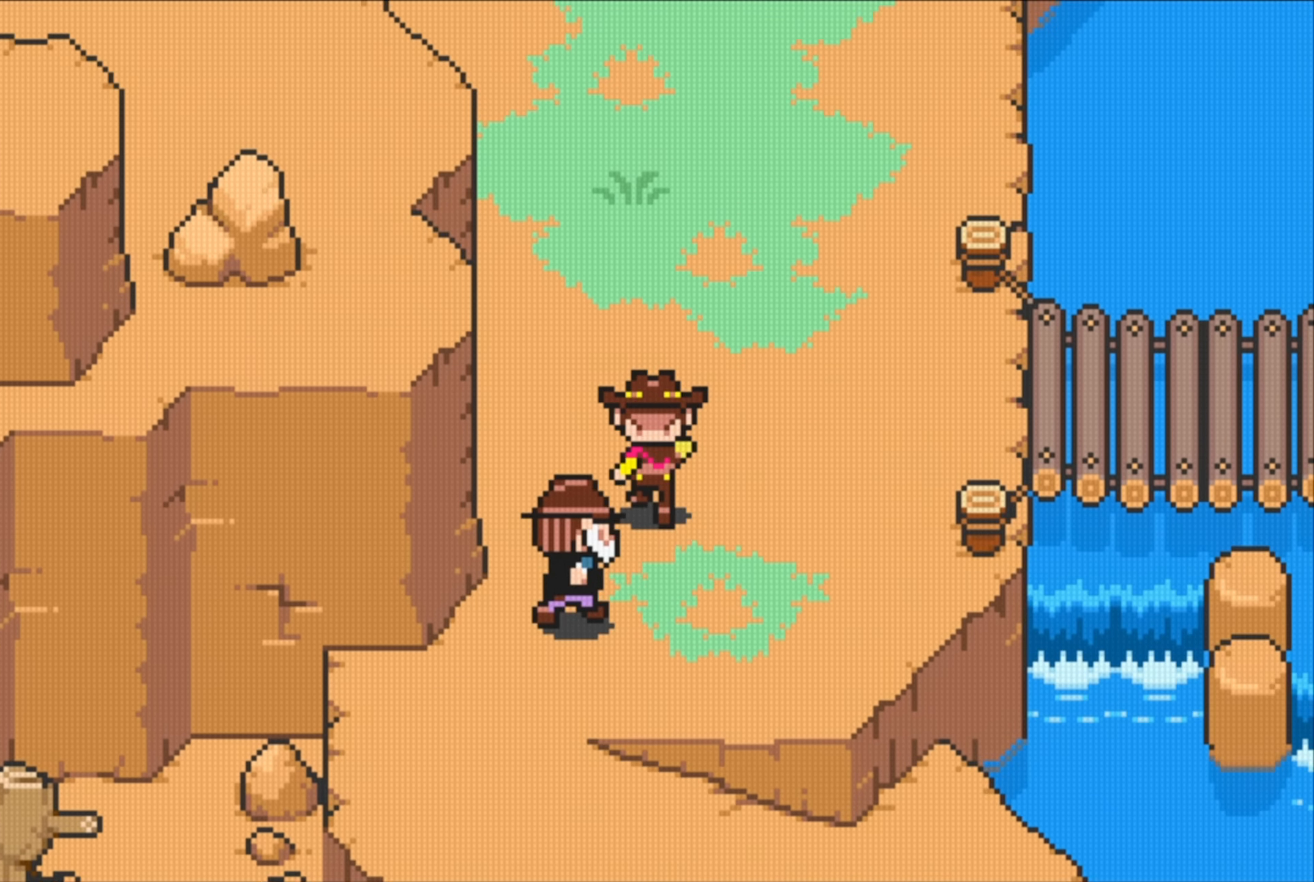
{"buttons": [], "events": [[250, "DPAD_UP", "up"]]}
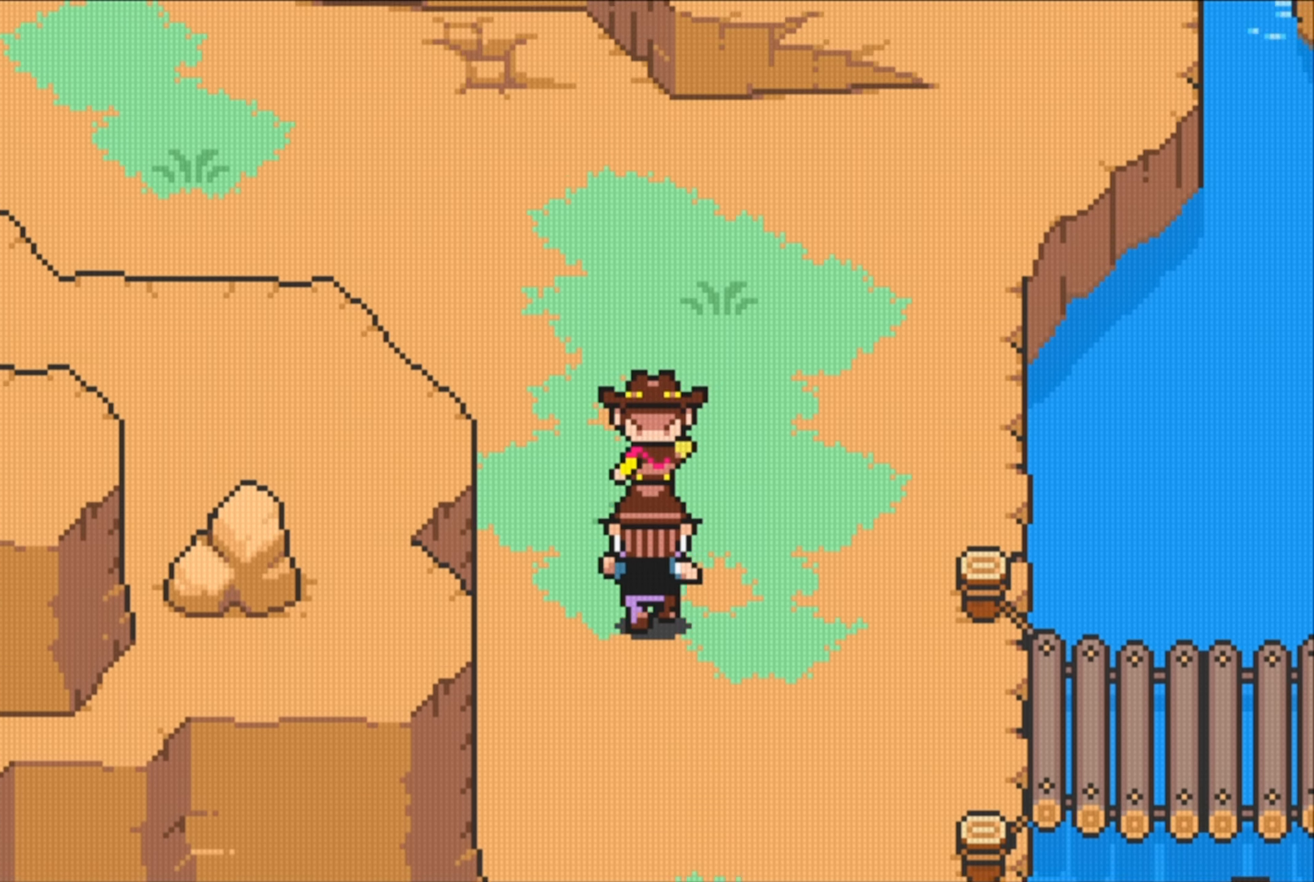
{"buttons": ["DPAD_LEFT"], "events": [[317, "DPAD_LEFT", "down"]]}
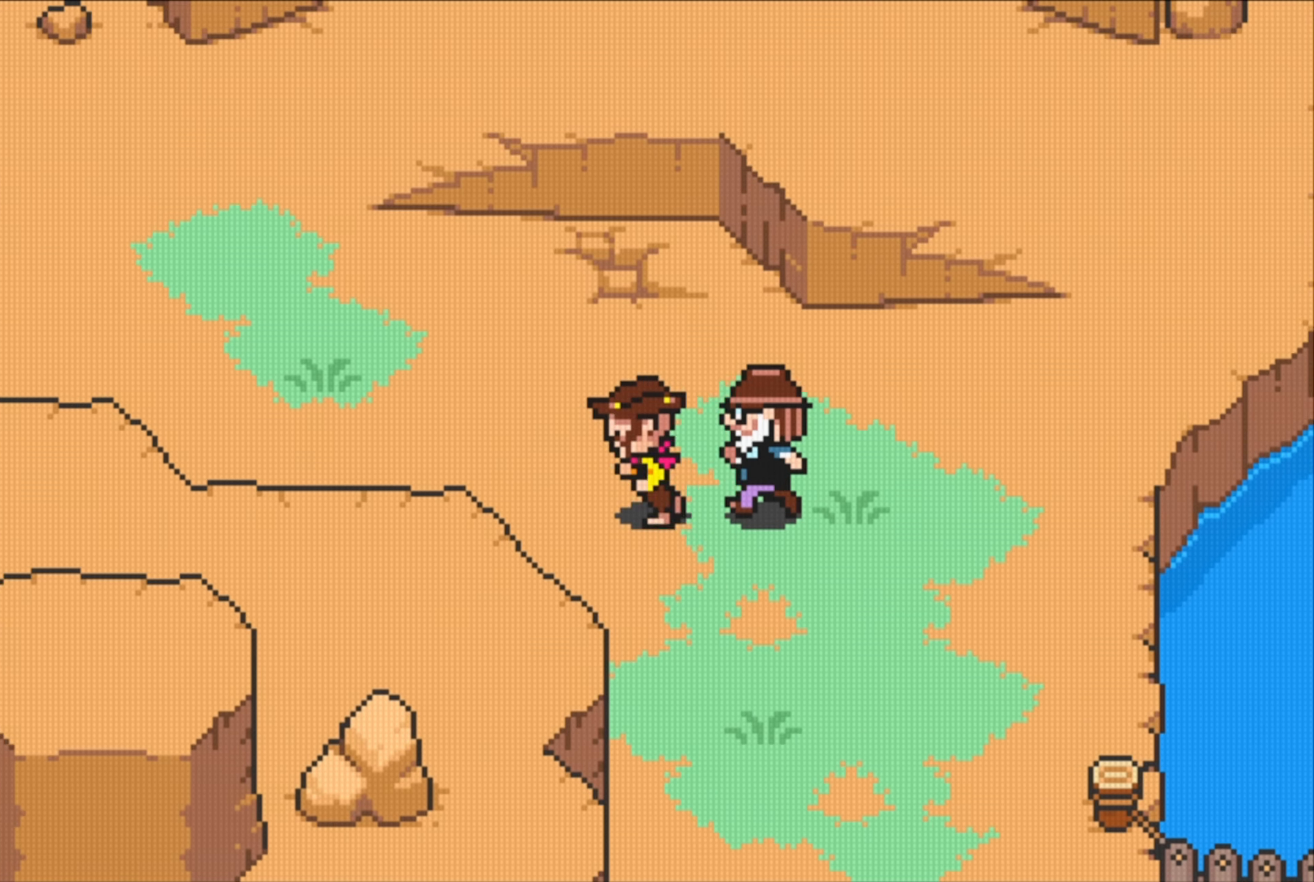
{"buttons": ["DPAD_UP", "DPAD_LEFT"], "events": [[317, "DPAD_UP", "down"]]}
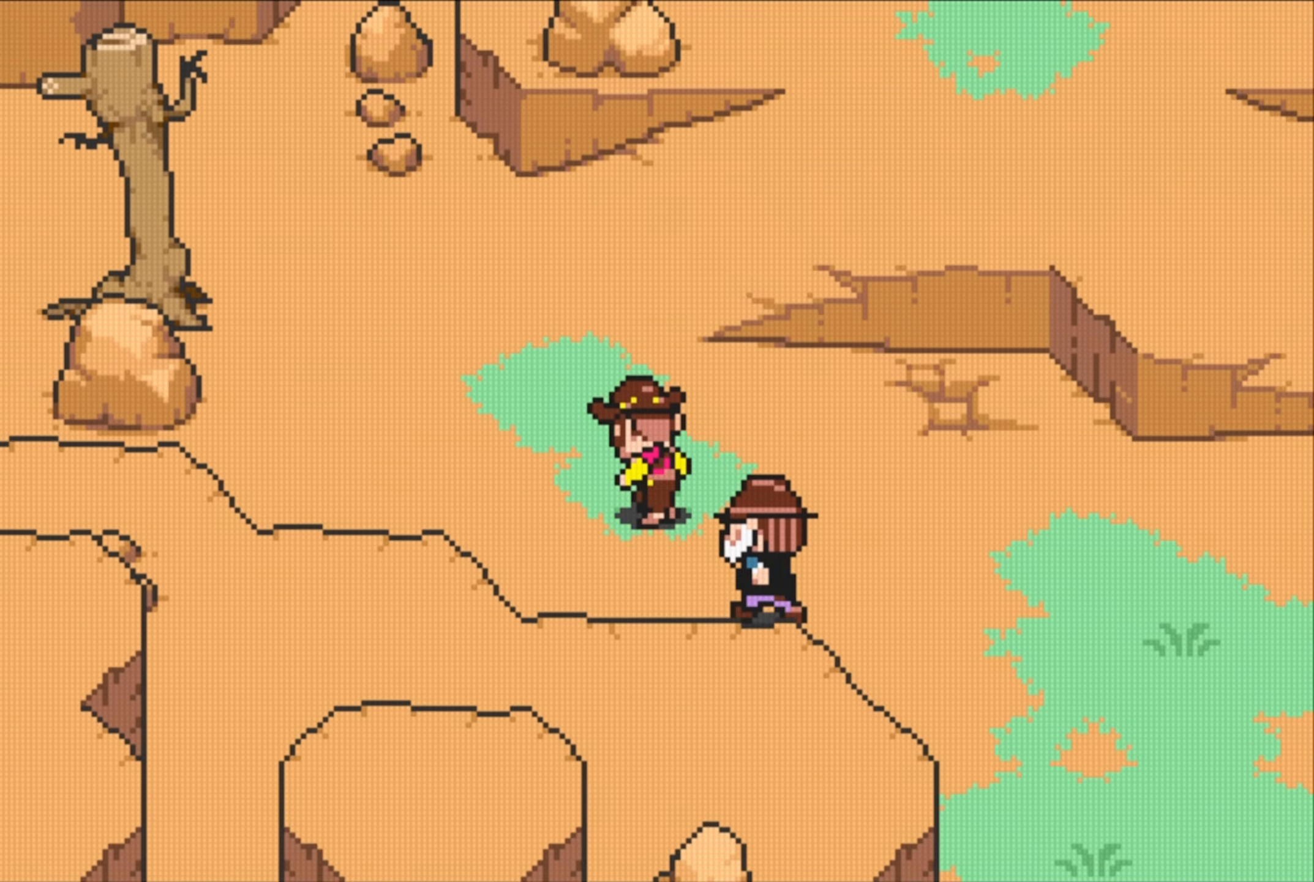
{"buttons": ["DPAD_UP", "DPAD_RIGHT"], "events": [[217, "DPAD_LEFT", "up"], [250, "DPAD_RIGHT", "down"], [284, "DPAD_UP", "up"], [500, "DPAD_UP", "down"]]}
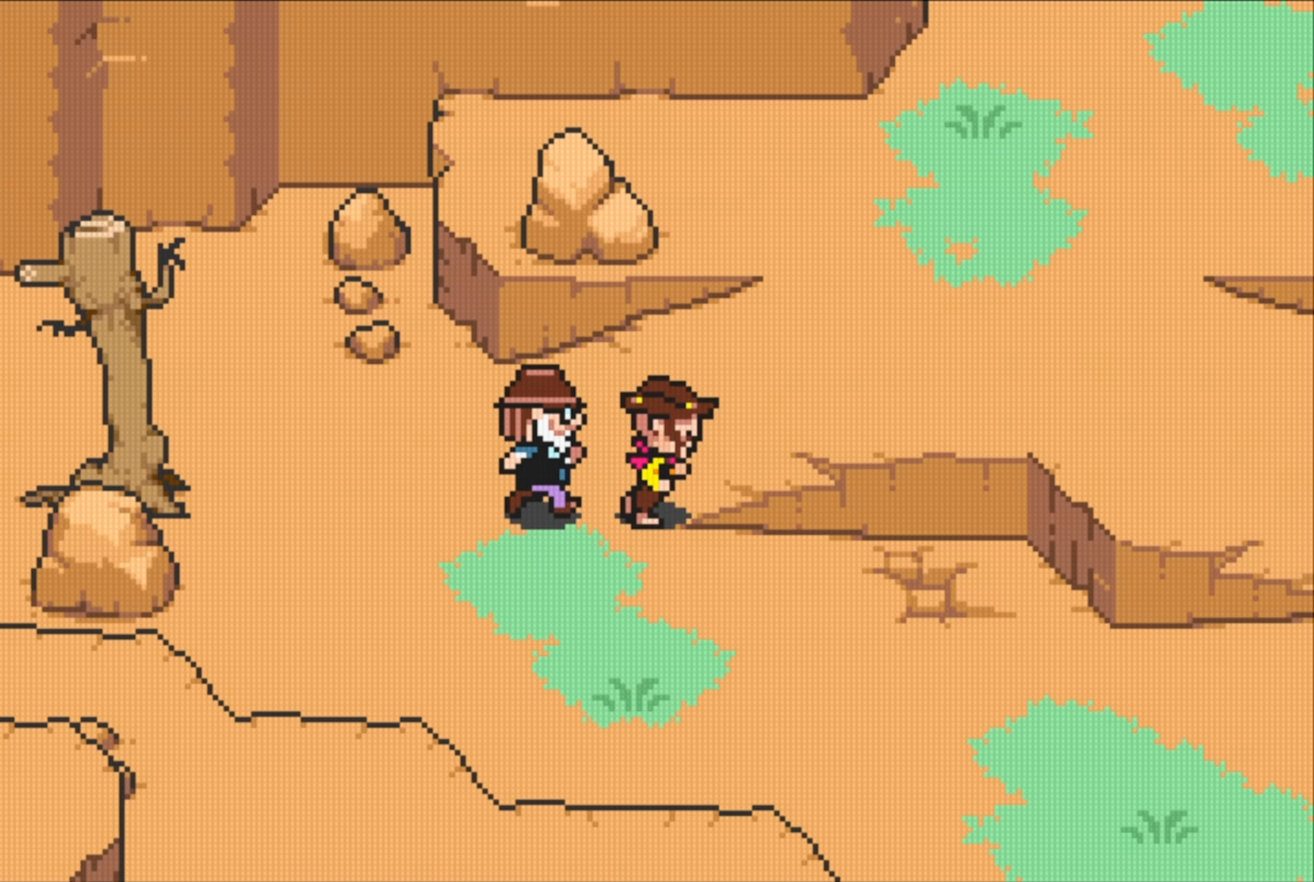
{"buttons": ["DPAD_LEFT"], "events": [[134, "DPAD_RIGHT", "up"], [134, "DPAD_UP", "up"], [150, "DPAD_DOWN", "down"], [150, "DPAD_LEFT", "down"], [500, "DPAD_DOWN", "up"]]}
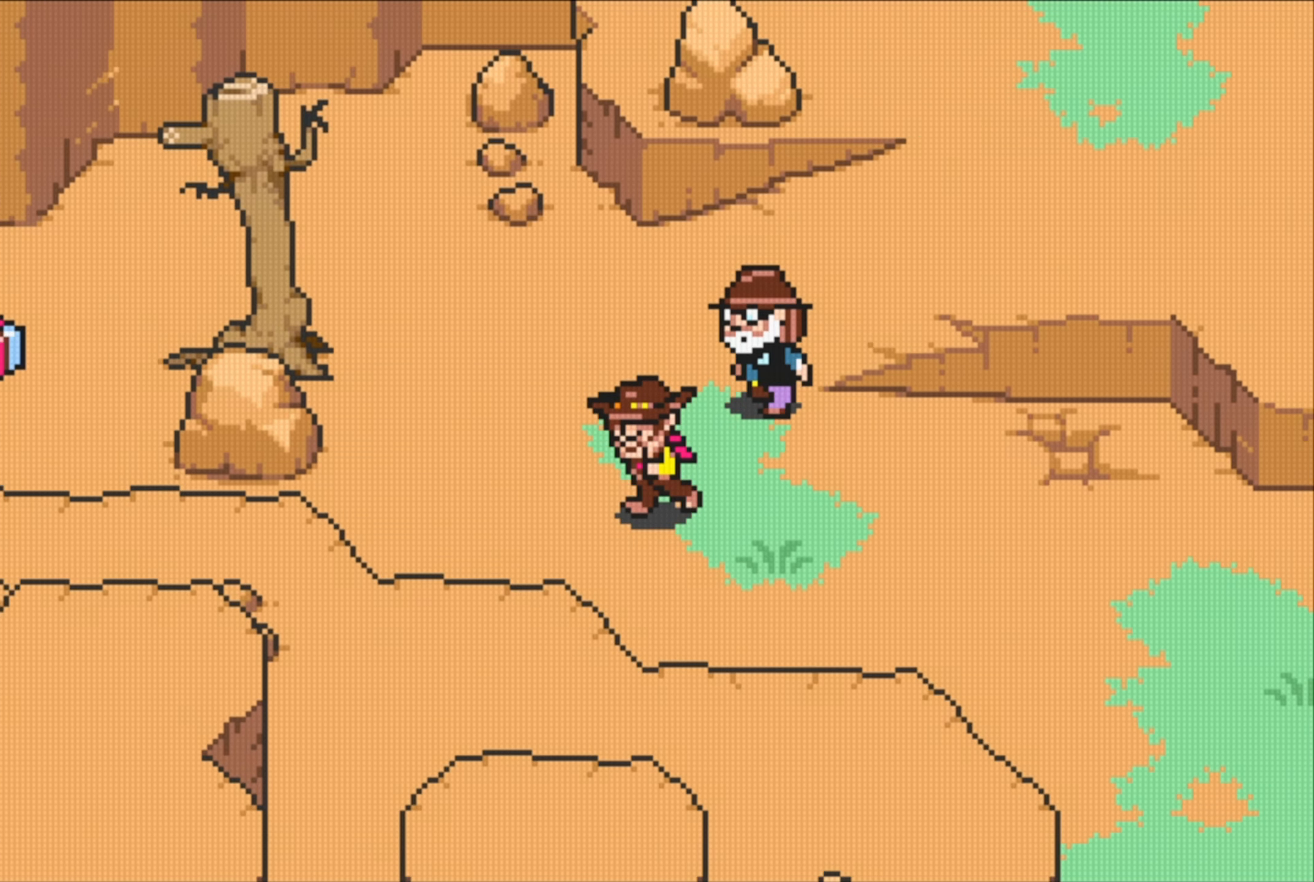
{"buttons": ["DPAD_UP", "DPAD_LEFT"], "events": [[67, "DPAD_UP", "down"]]}
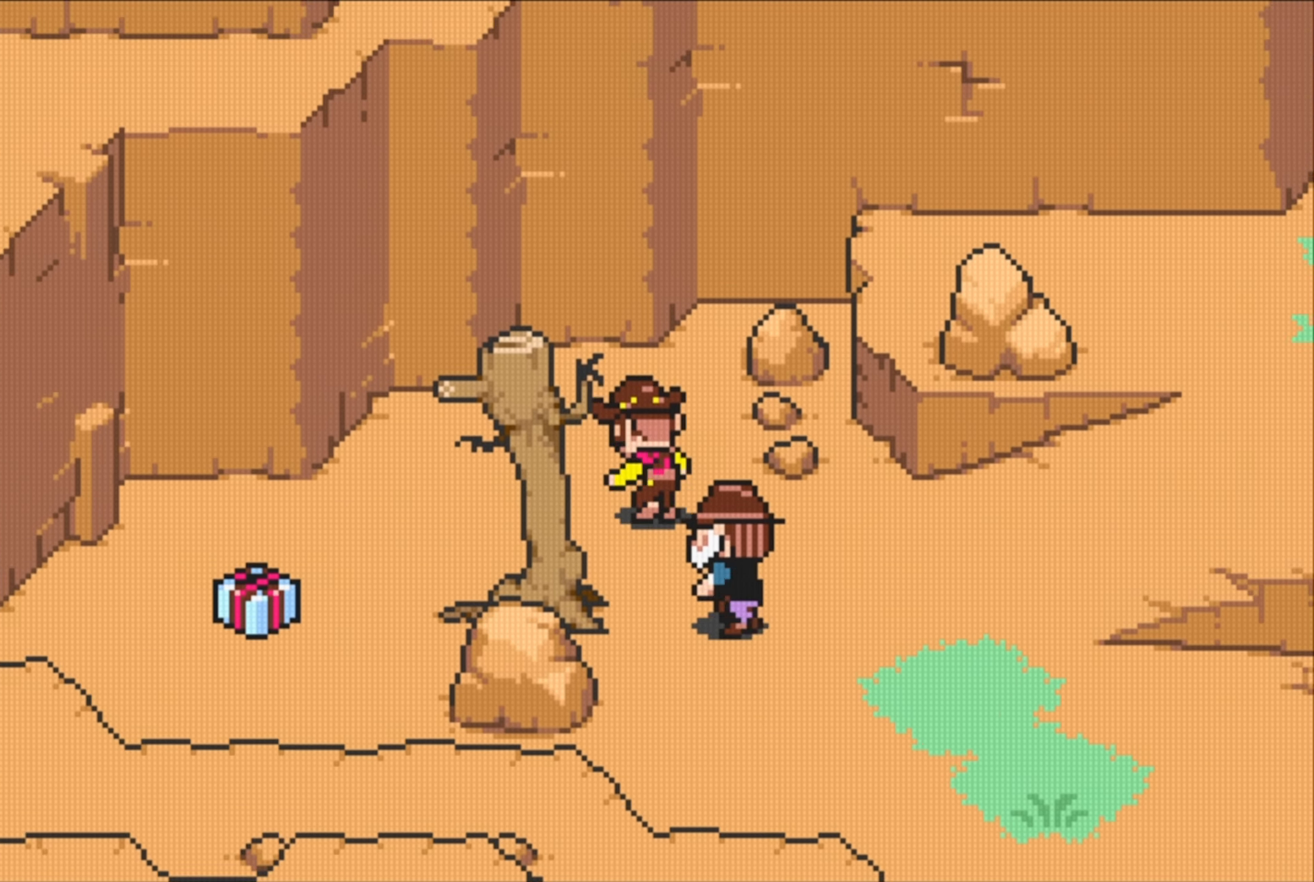
{"buttons": ["DPAD_DOWN", "DPAD_LEFT"], "events": [[84, "DPAD_UP", "up"], [267, "DPAD_DOWN", "down"]]}
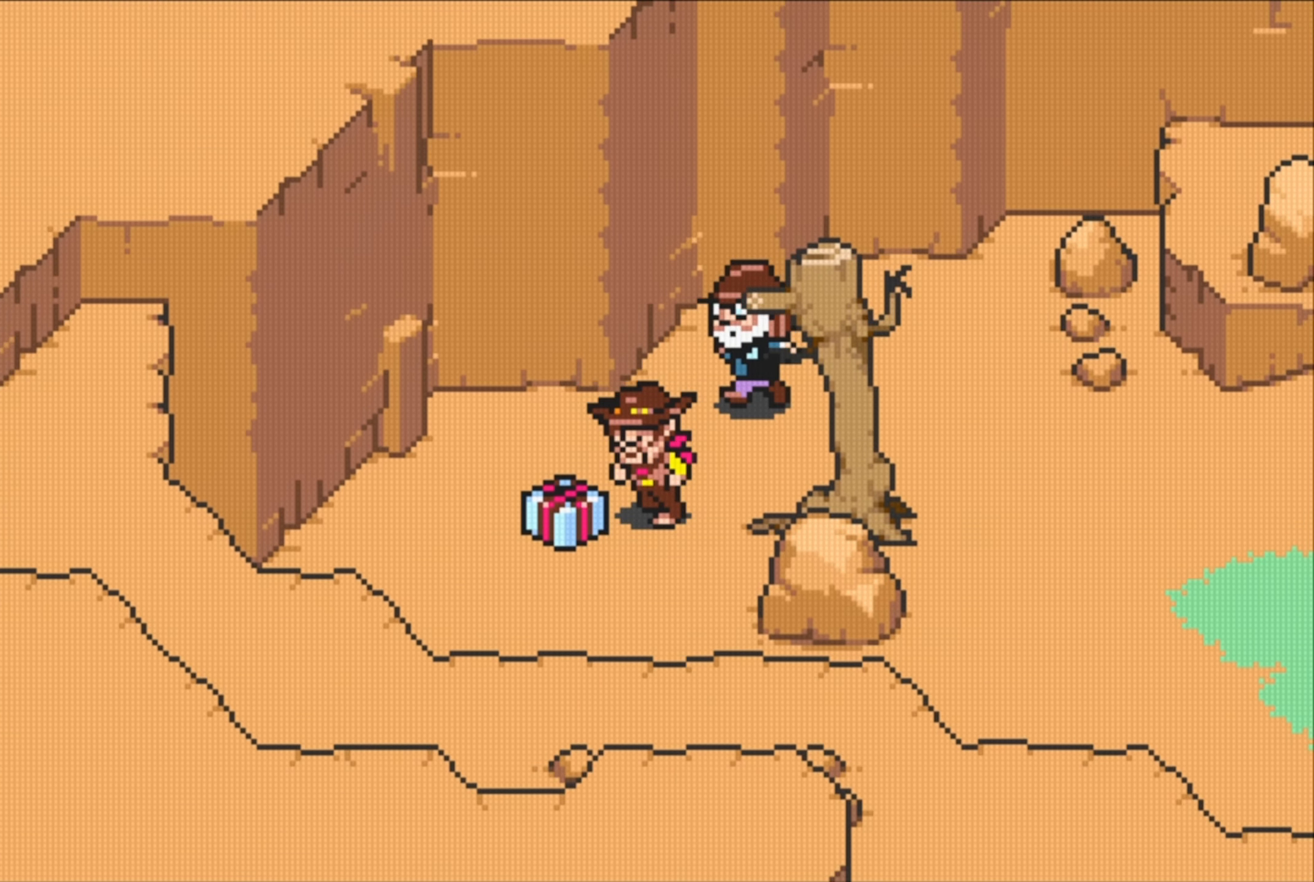
{"buttons": ["DPAD_LEFT"], "events": [[50, "A", "down"], [50, "DPAD_DOWN", "up"], [234, "A", "up"]]}
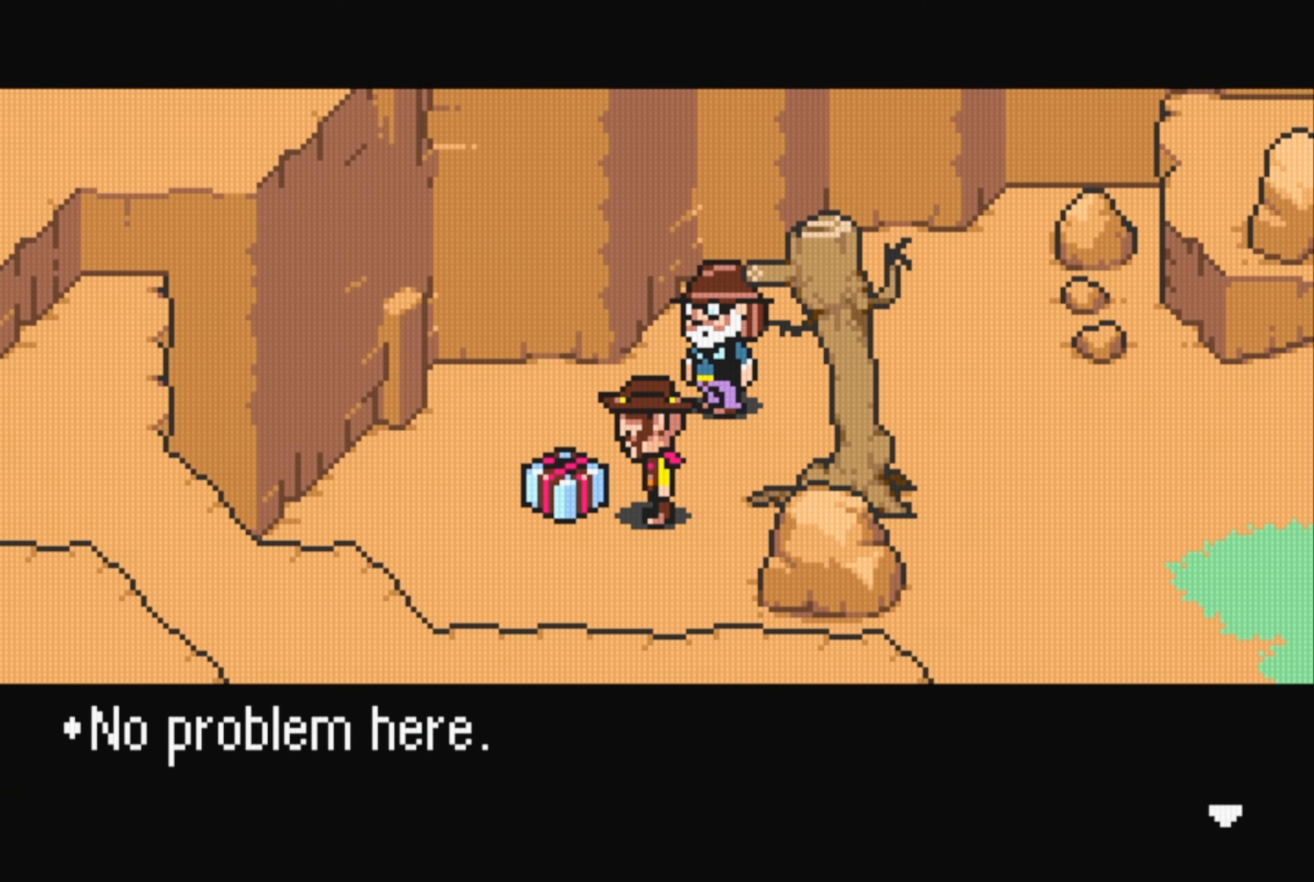
{"buttons": [], "events": [[67, "DPAD_LEFT", "up"], [284, "A", "down"], [434, "A", "up"]]}